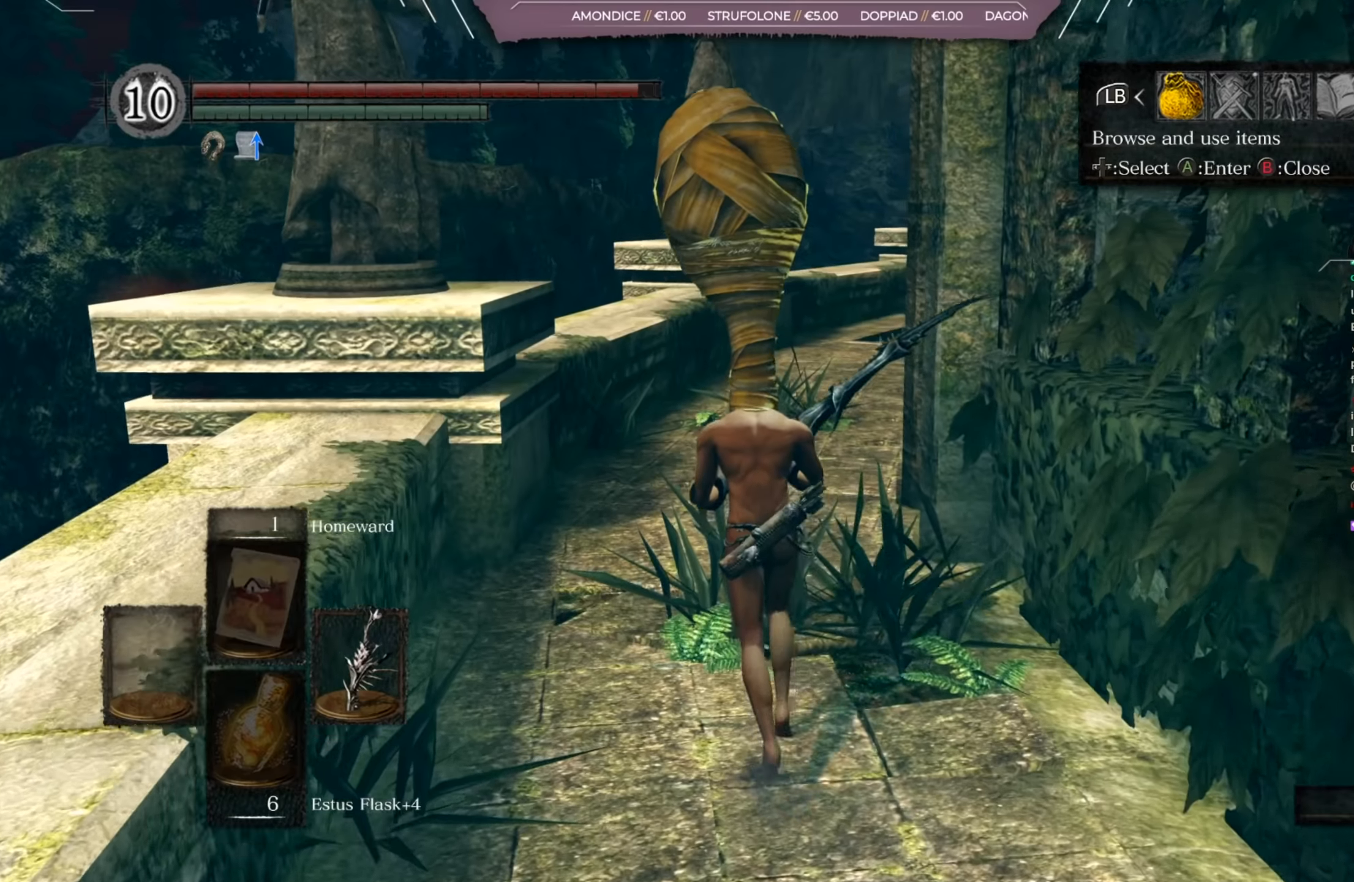
Gameplay with a controller (Xbox layout); each line is a JSON object with the inputs held at the frame after it. "events" lists button and stick changes between this image and that frame as [ms after this image, input, new state], when the widget could be followed in between.
{"buttons": [], "left_stick": "up", "right_stick": "center", "events": [[117, "B", "down"], [217, "B", "up"]]}
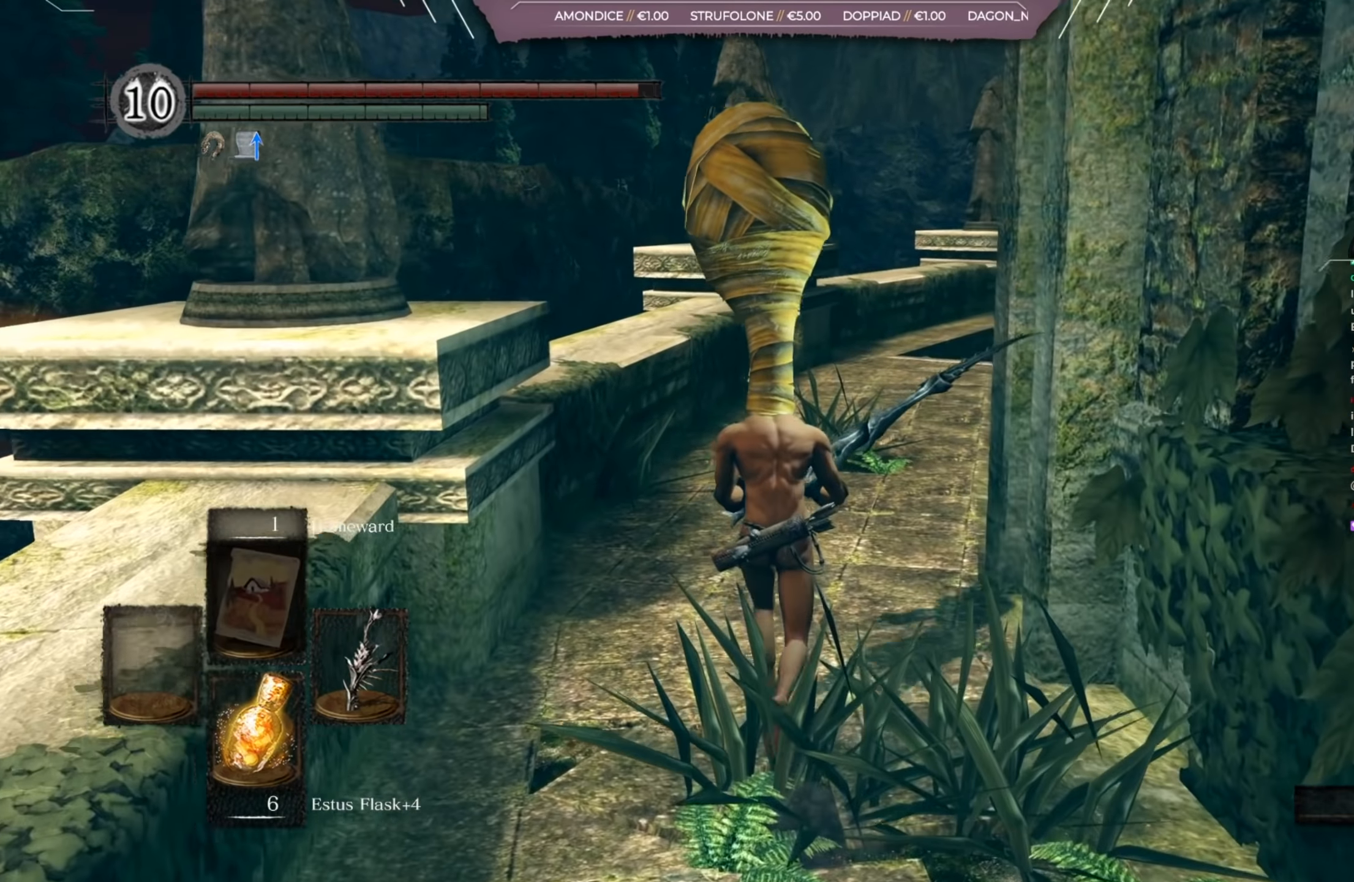
{"buttons": ["B"], "left_stick": "up", "right_stick": "center", "events": [[284, "B", "down"]]}
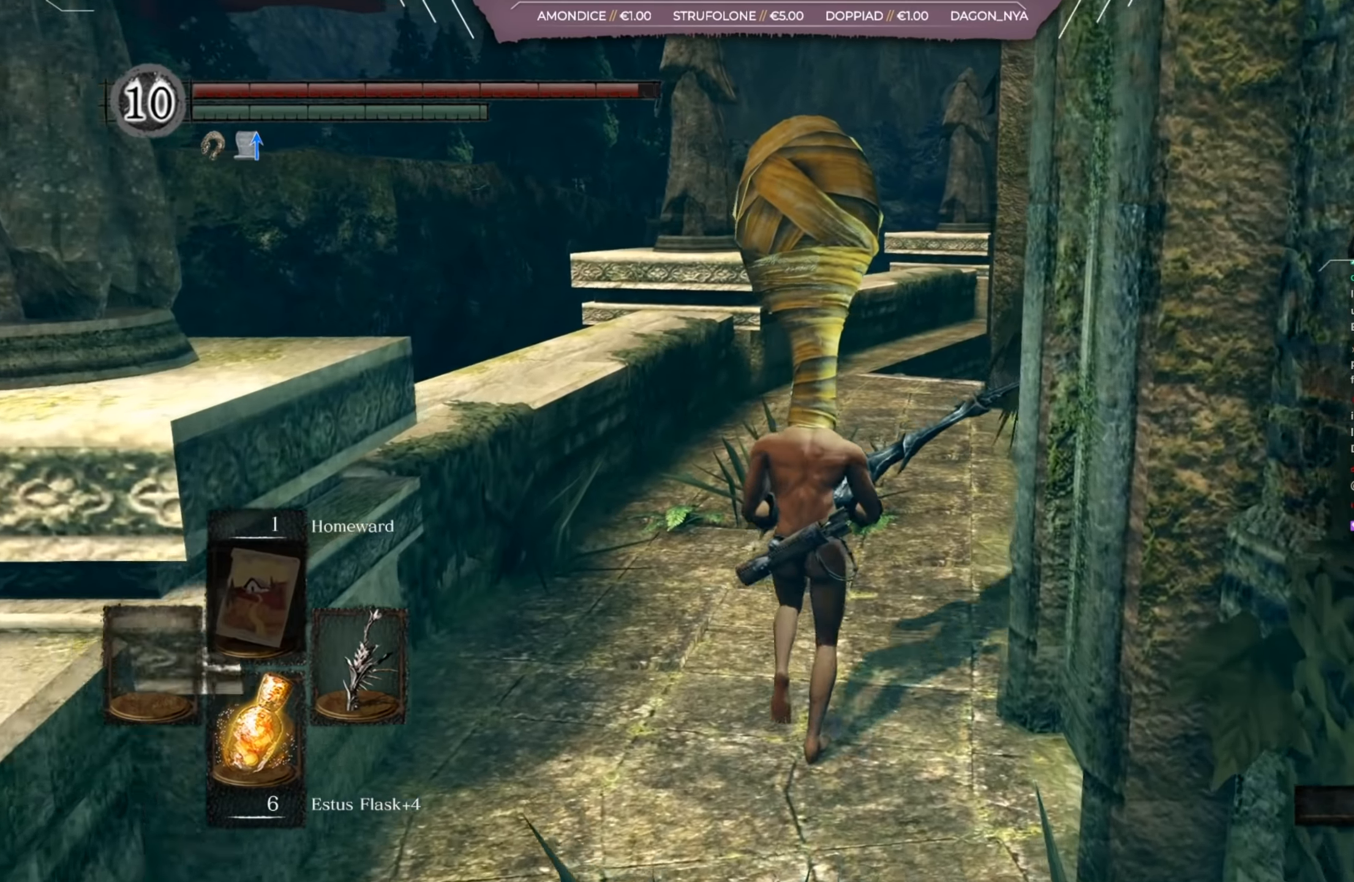
{"buttons": ["B"], "left_stick": "up", "right_stick": "center", "events": []}
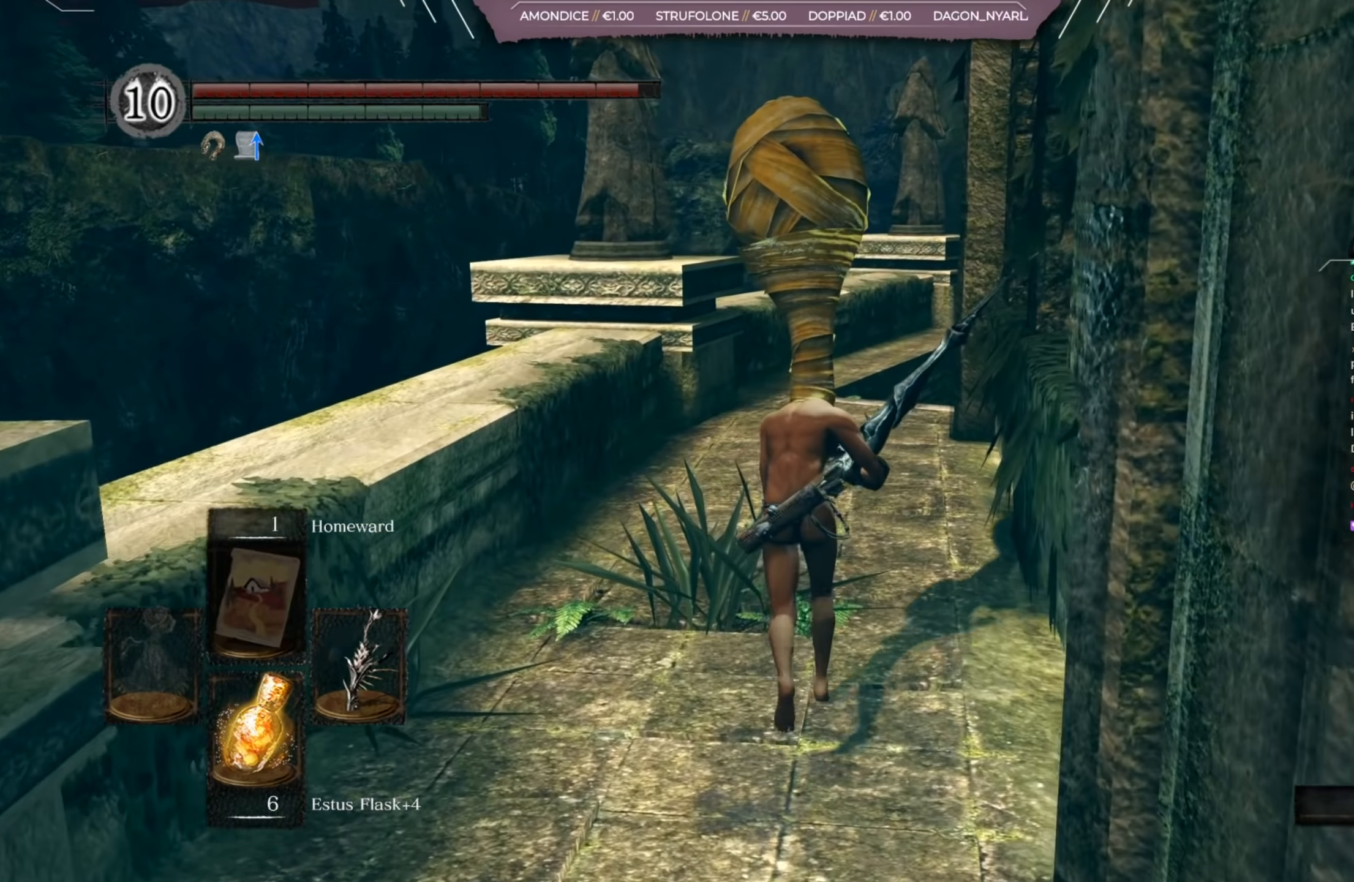
{"buttons": ["B"], "left_stick": "up", "right_stick": "center", "events": []}
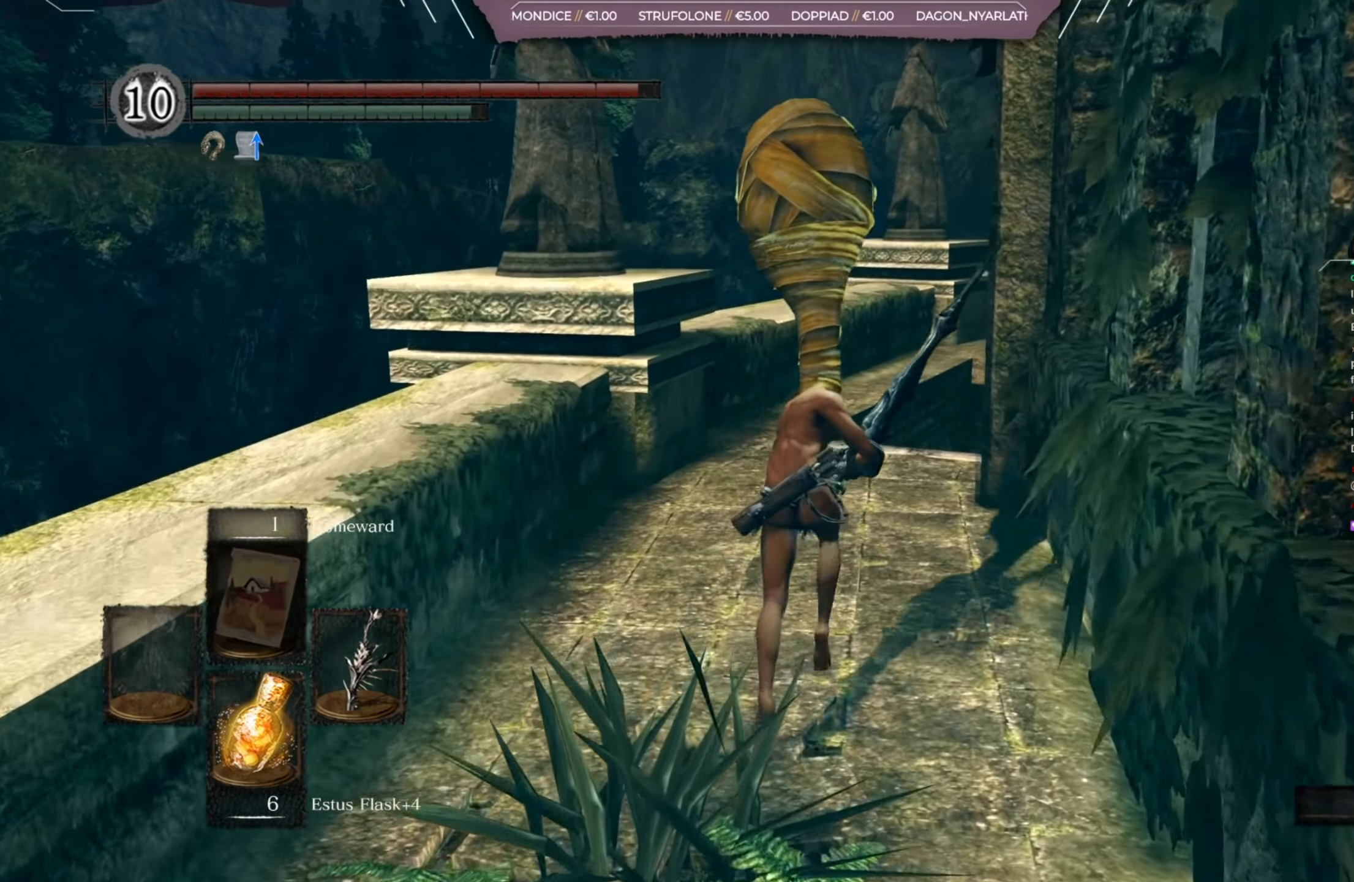
{"buttons": ["B"], "left_stick": "up", "right_stick": "center", "events": []}
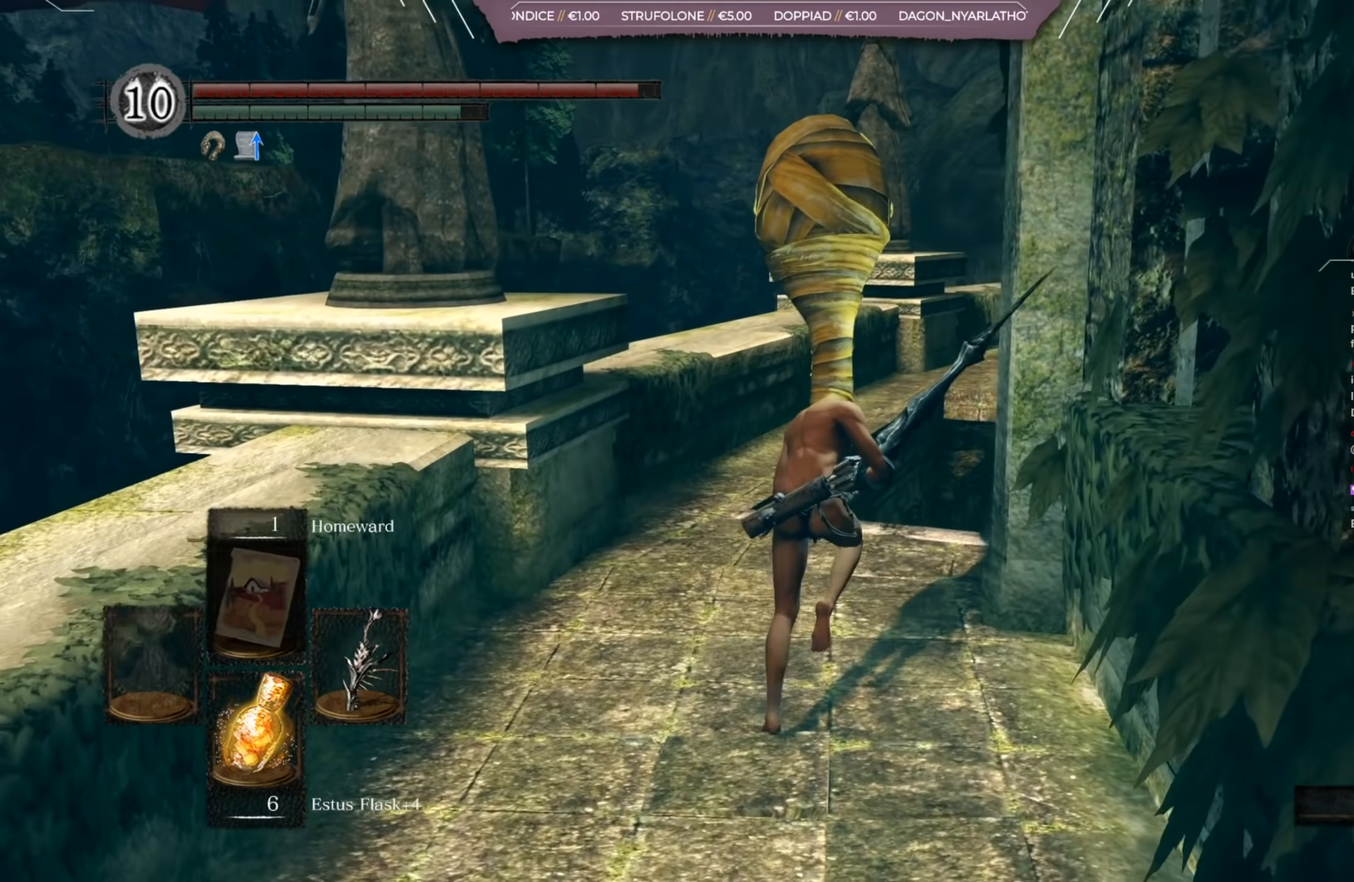
{"buttons": [], "left_stick": "up", "right_stick": "down", "events": [[250, "B", "up"], [417, "right_stick", "down"]]}
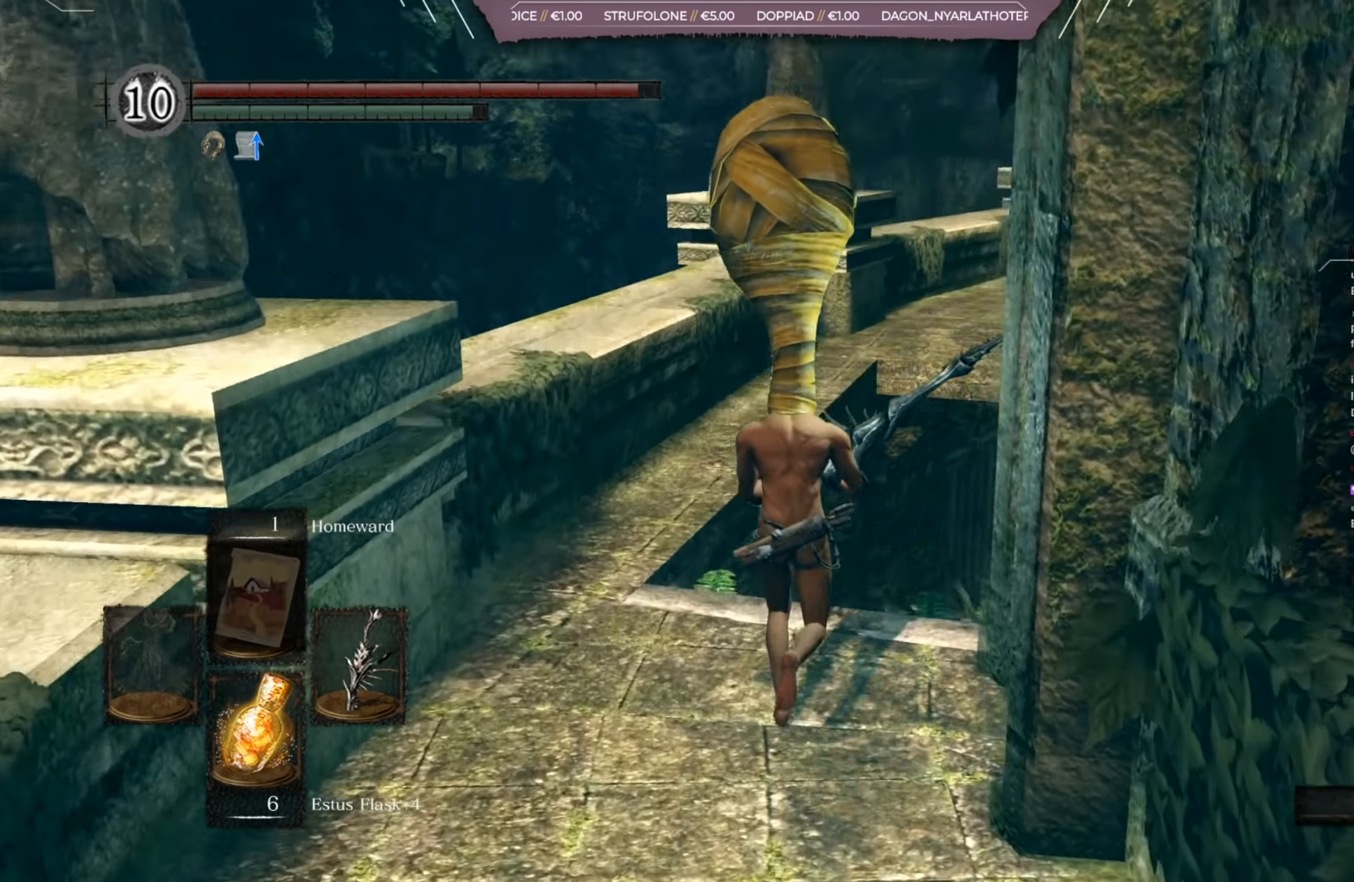
{"buttons": [], "left_stick": "up", "right_stick": "center", "events": [[50, "right_stick", "down-right"], [150, "right_stick", "center"]]}
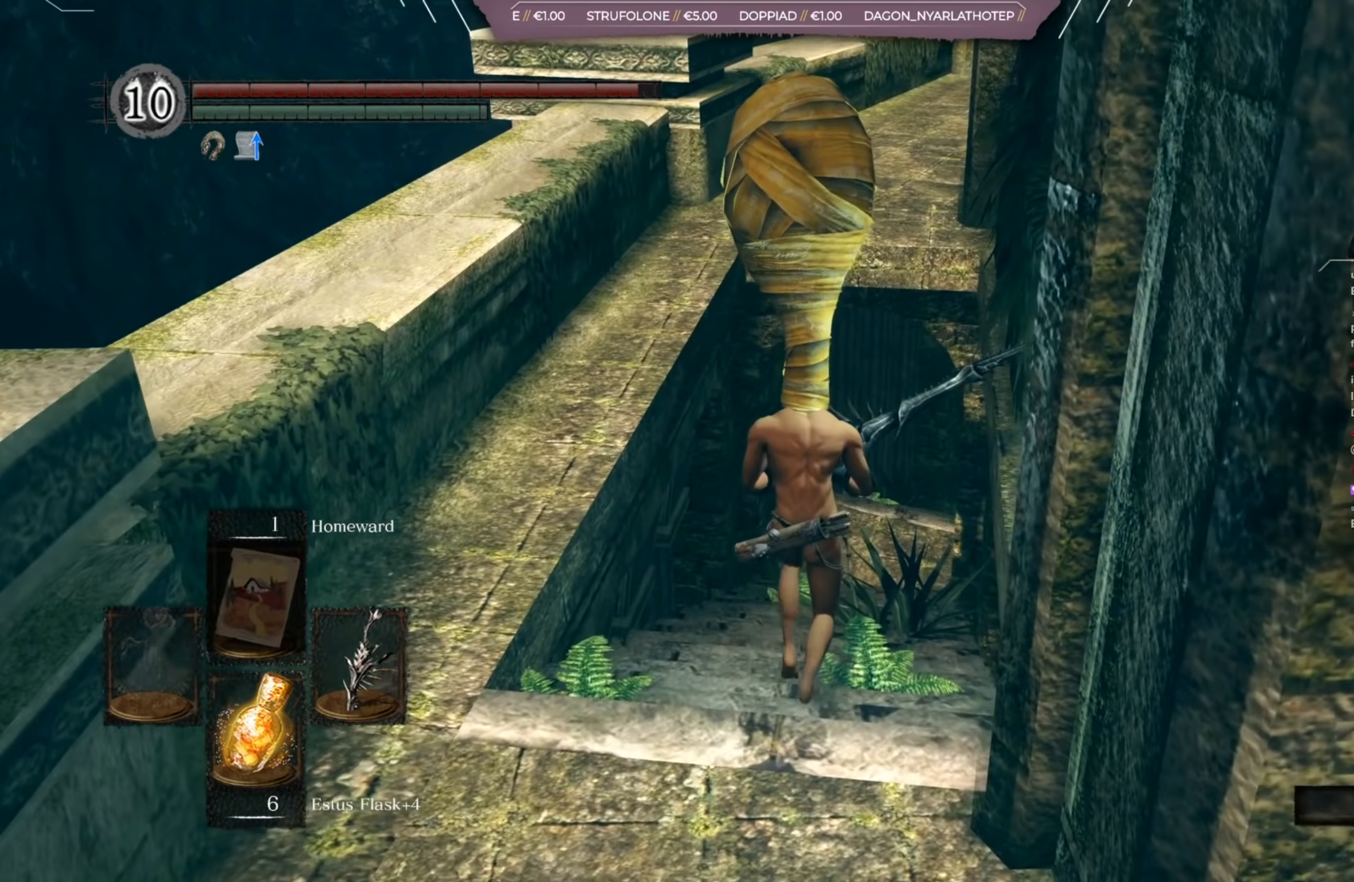
{"buttons": [], "left_stick": "up", "right_stick": "center", "events": []}
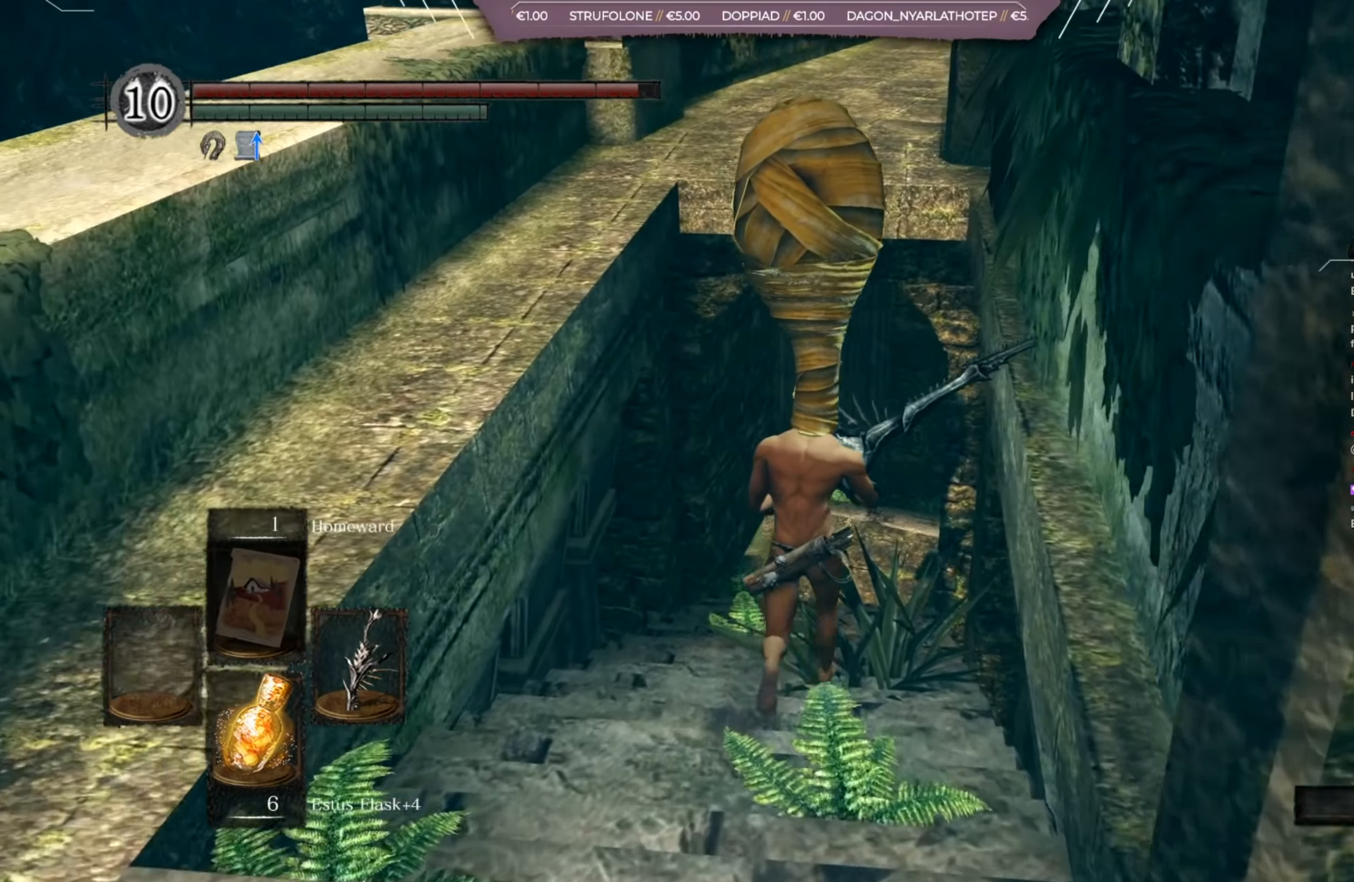
{"buttons": [], "left_stick": "up", "right_stick": "center", "events": []}
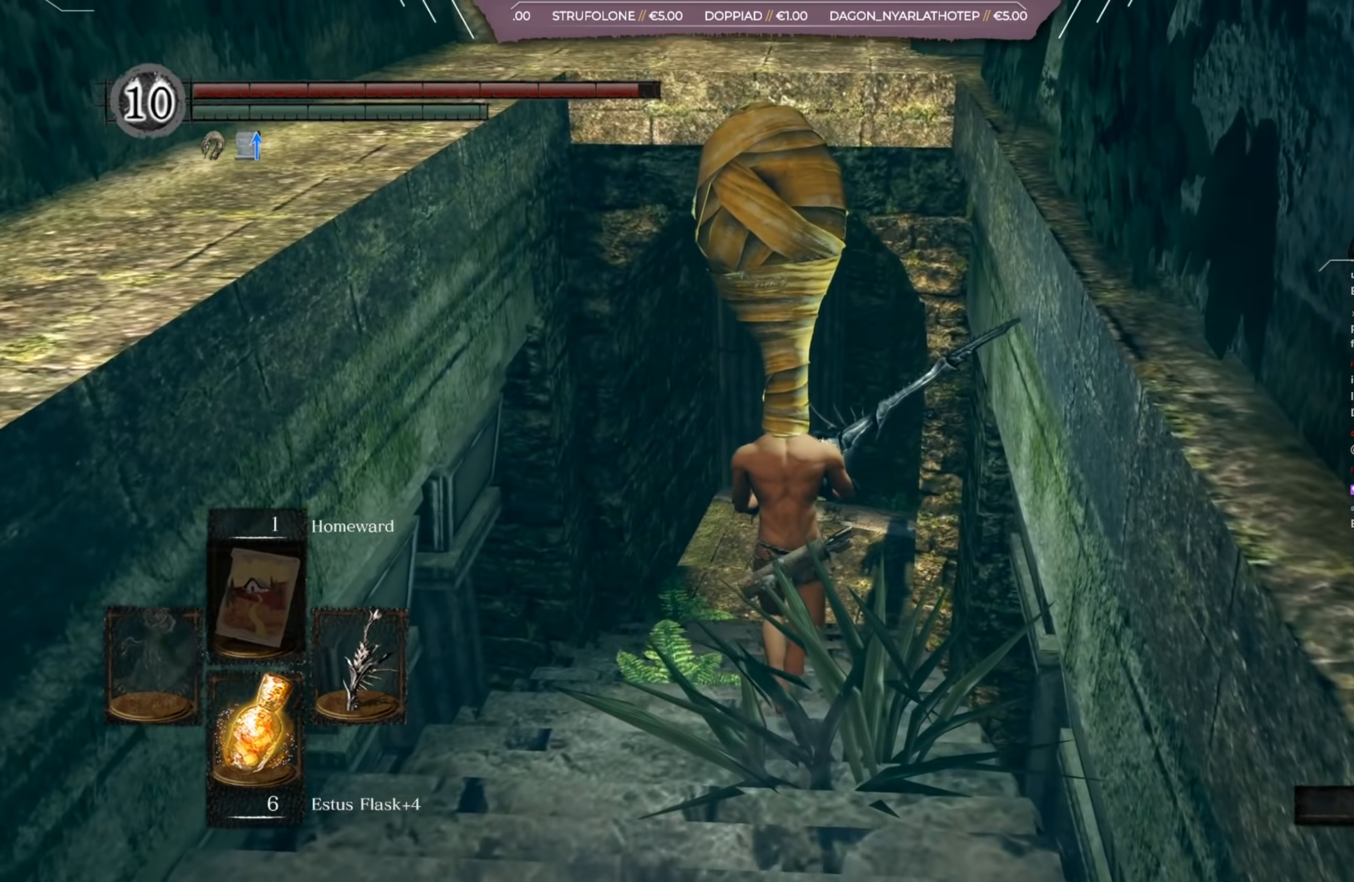
{"buttons": [], "left_stick": "up", "right_stick": "right", "events": [[83, "right_stick", "right"]]}
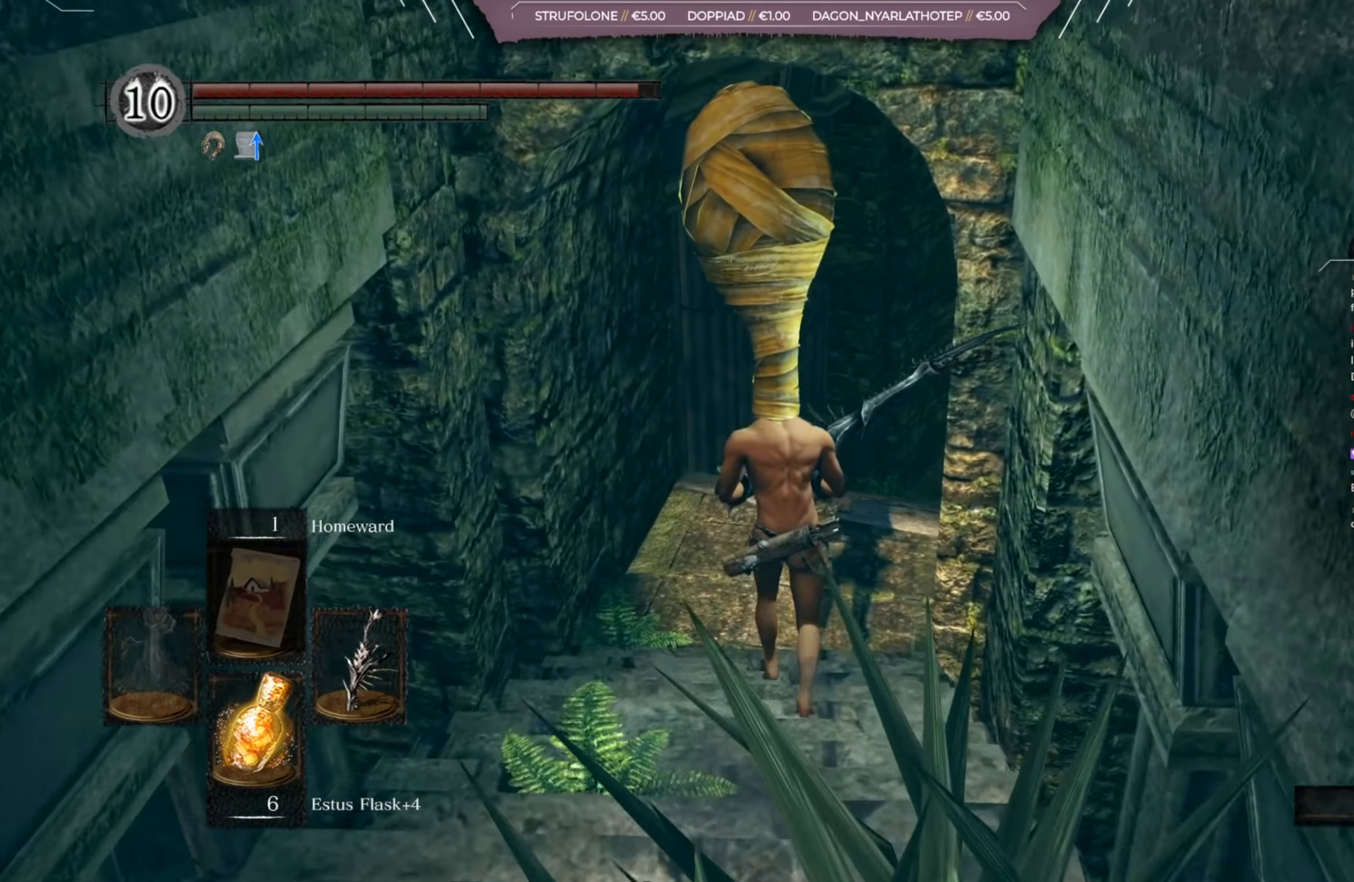
{"buttons": [], "left_stick": "up", "right_stick": "right", "events": []}
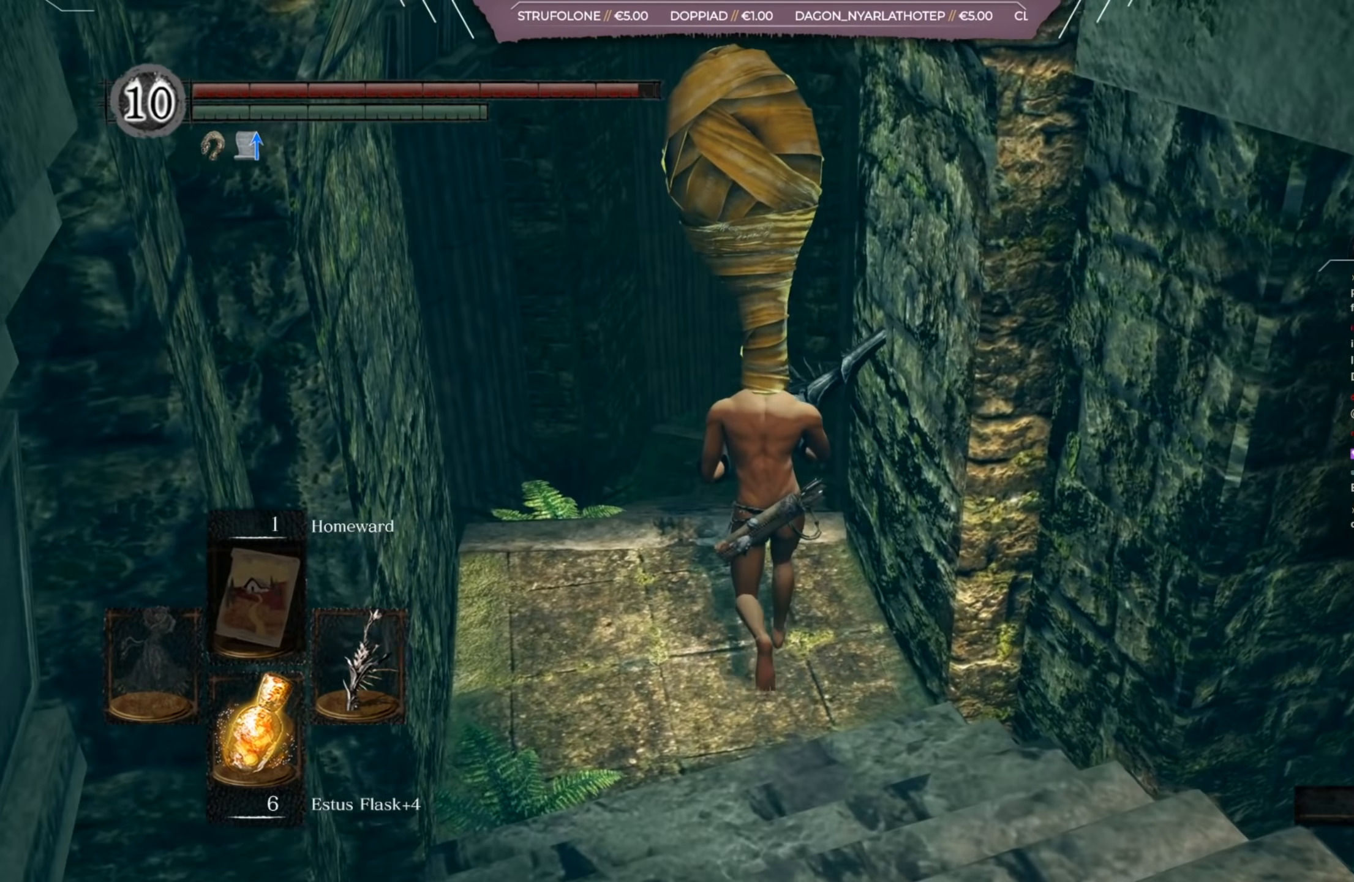
{"buttons": [], "left_stick": "up", "right_stick": "right", "events": [[16, "right_stick", "center"], [350, "right_stick", "right"]]}
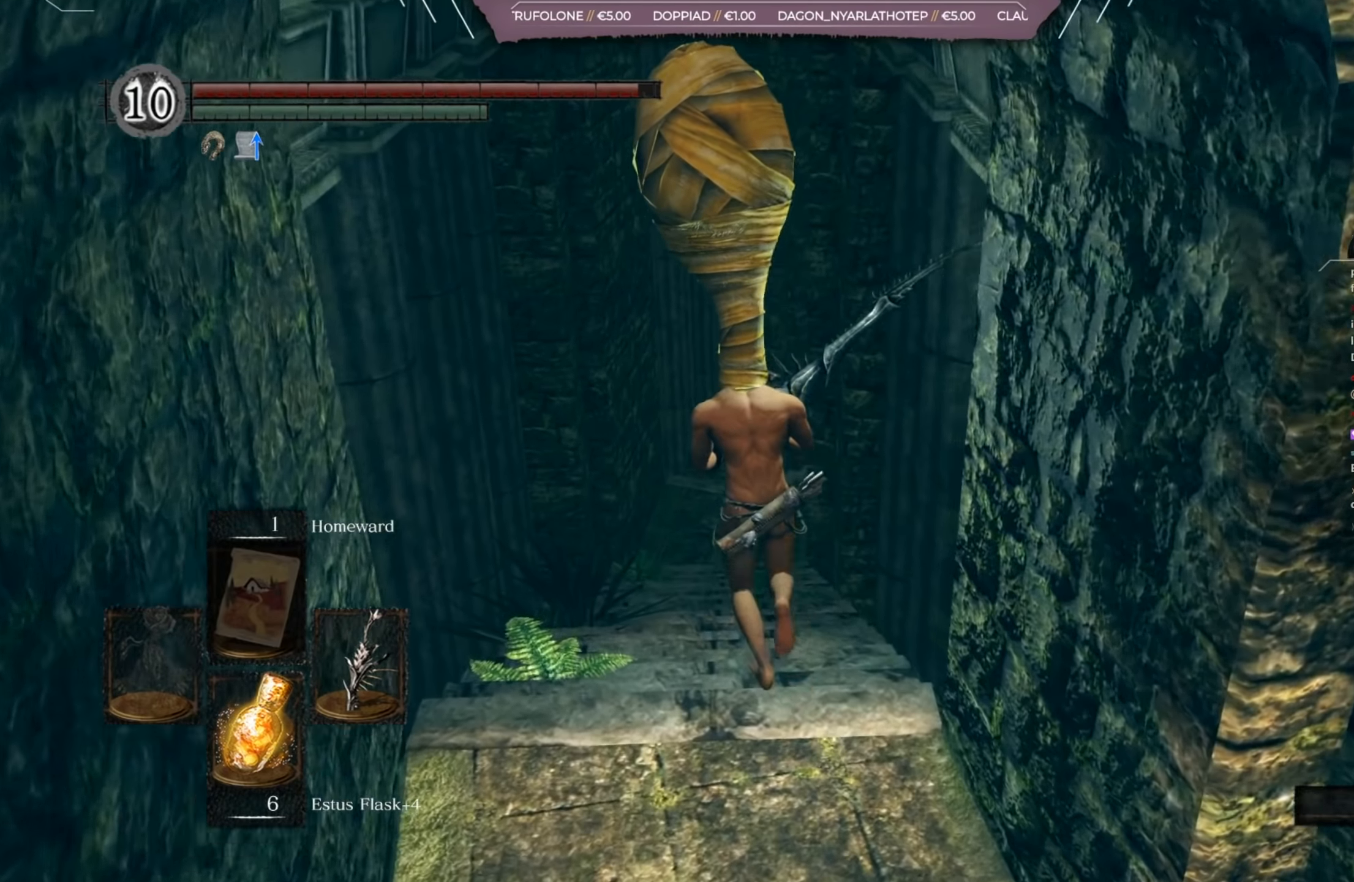
{"buttons": [], "left_stick": "up", "right_stick": "down-right", "events": [[417, "right_stick", "down-right"]]}
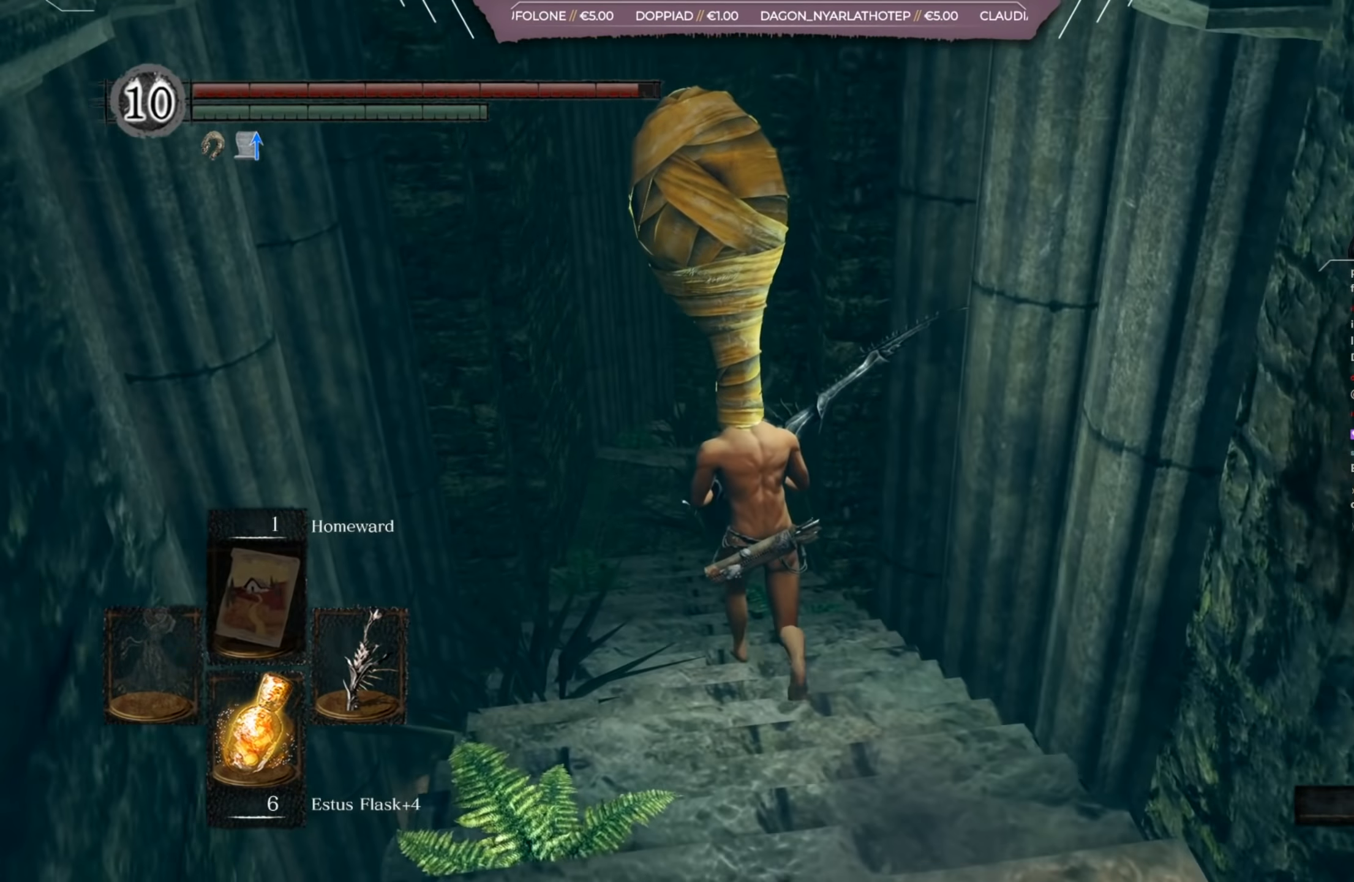
{"buttons": [], "left_stick": "up", "right_stick": "down-right", "events": []}
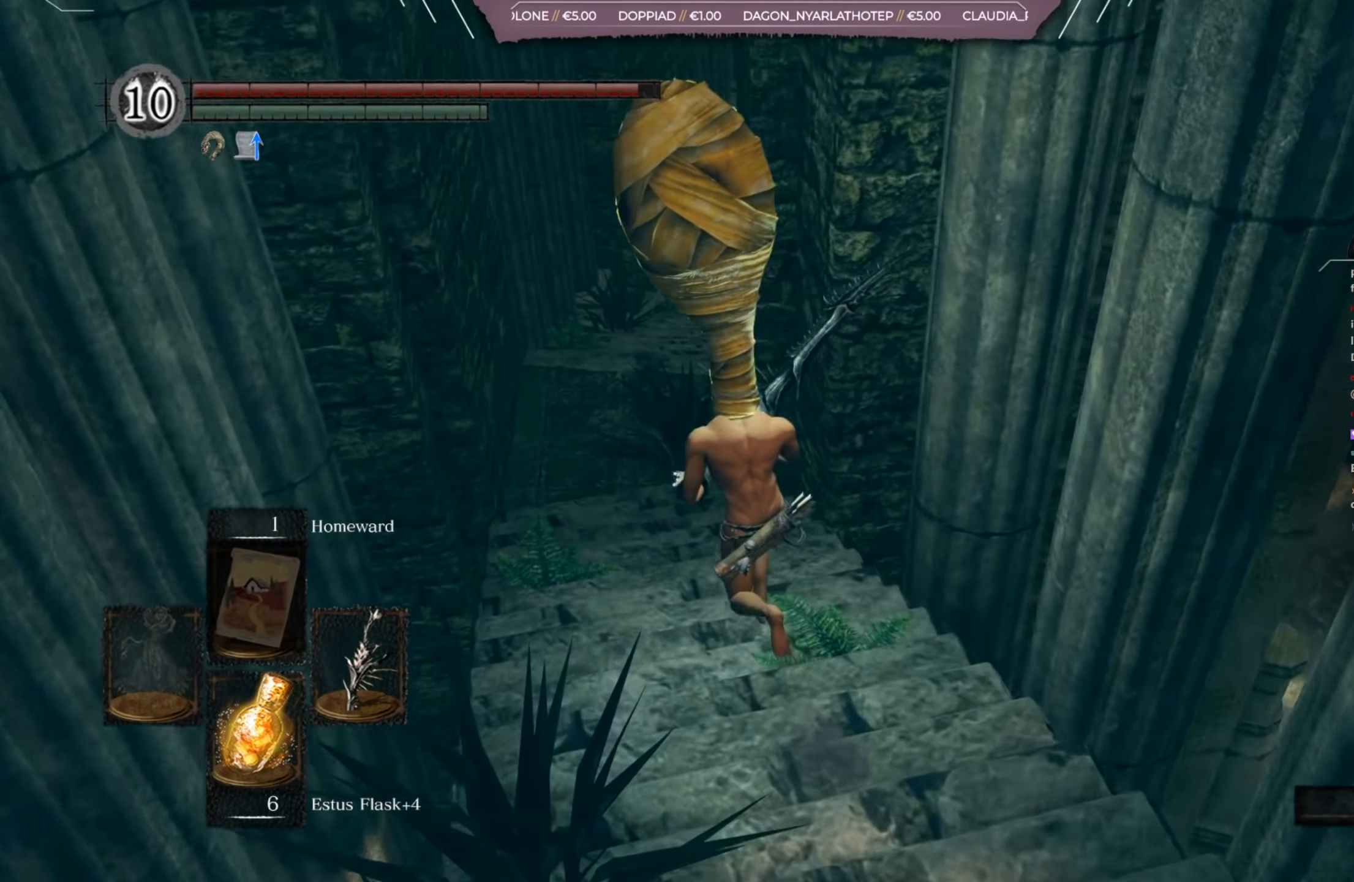
{"buttons": [], "left_stick": "up", "right_stick": "down-right", "events": []}
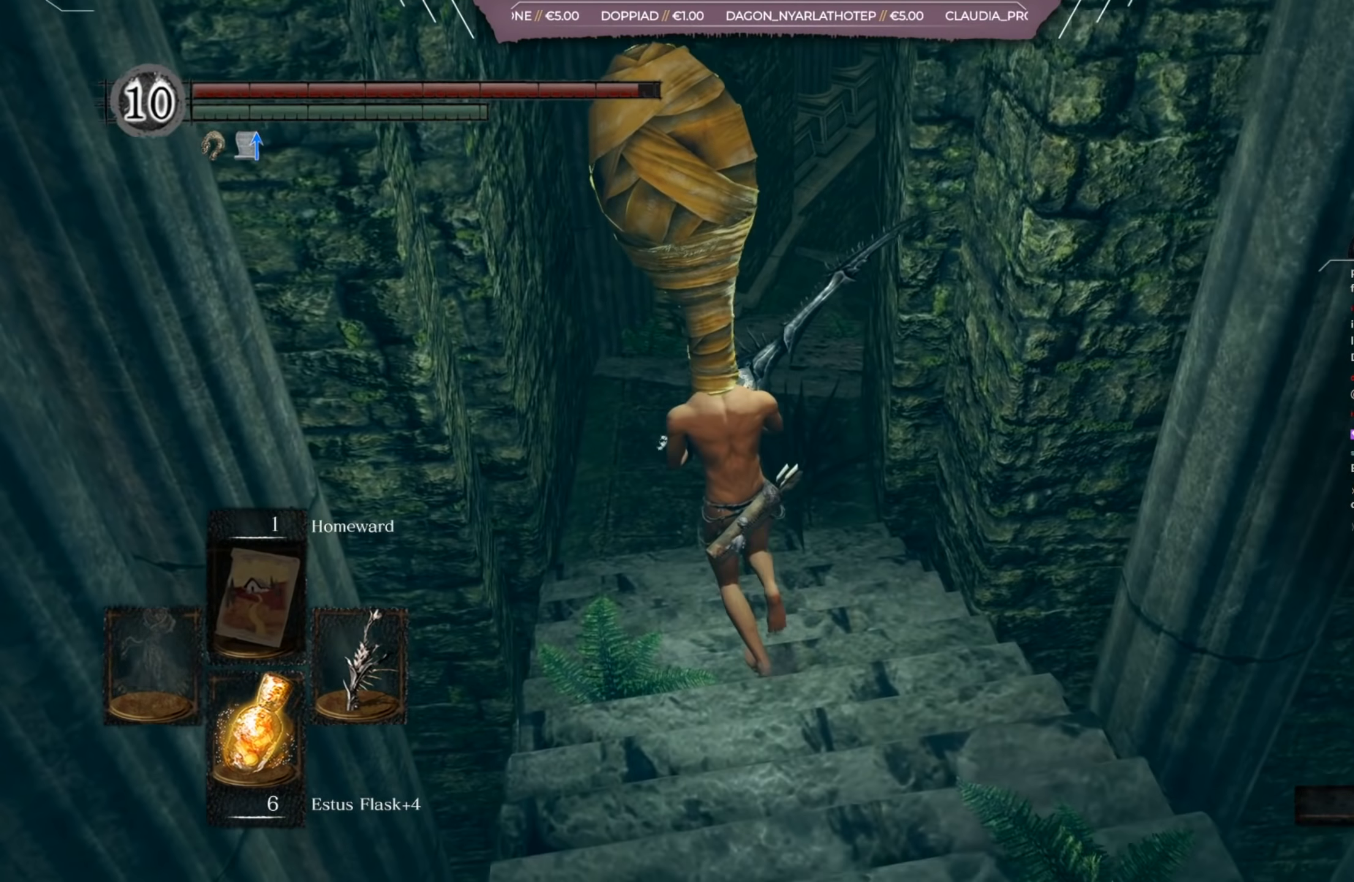
{"buttons": [], "left_stick": "up", "right_stick": "right", "events": [[150, "right_stick", "right"]]}
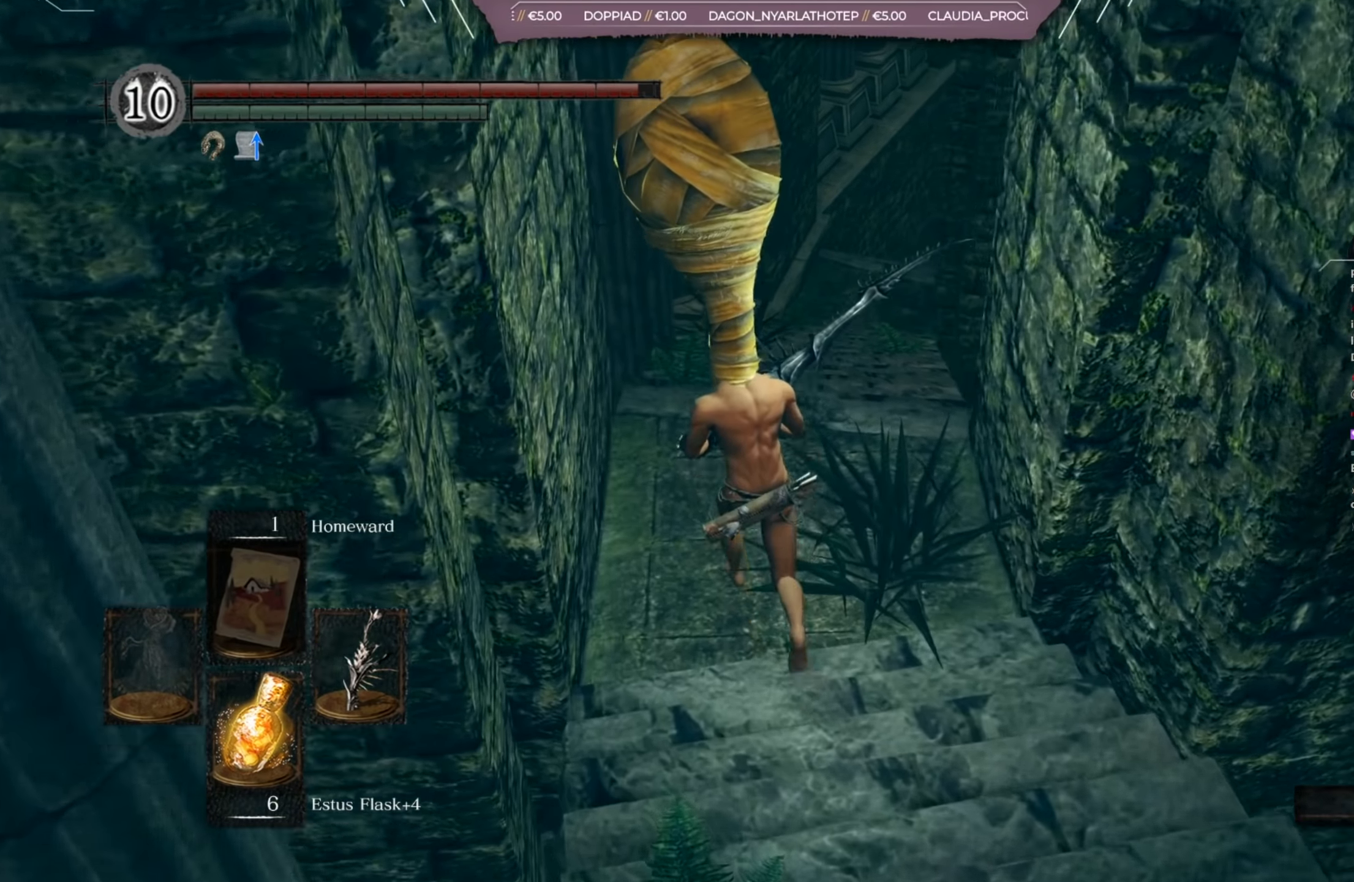
{"buttons": [], "left_stick": "up", "right_stick": "right", "events": []}
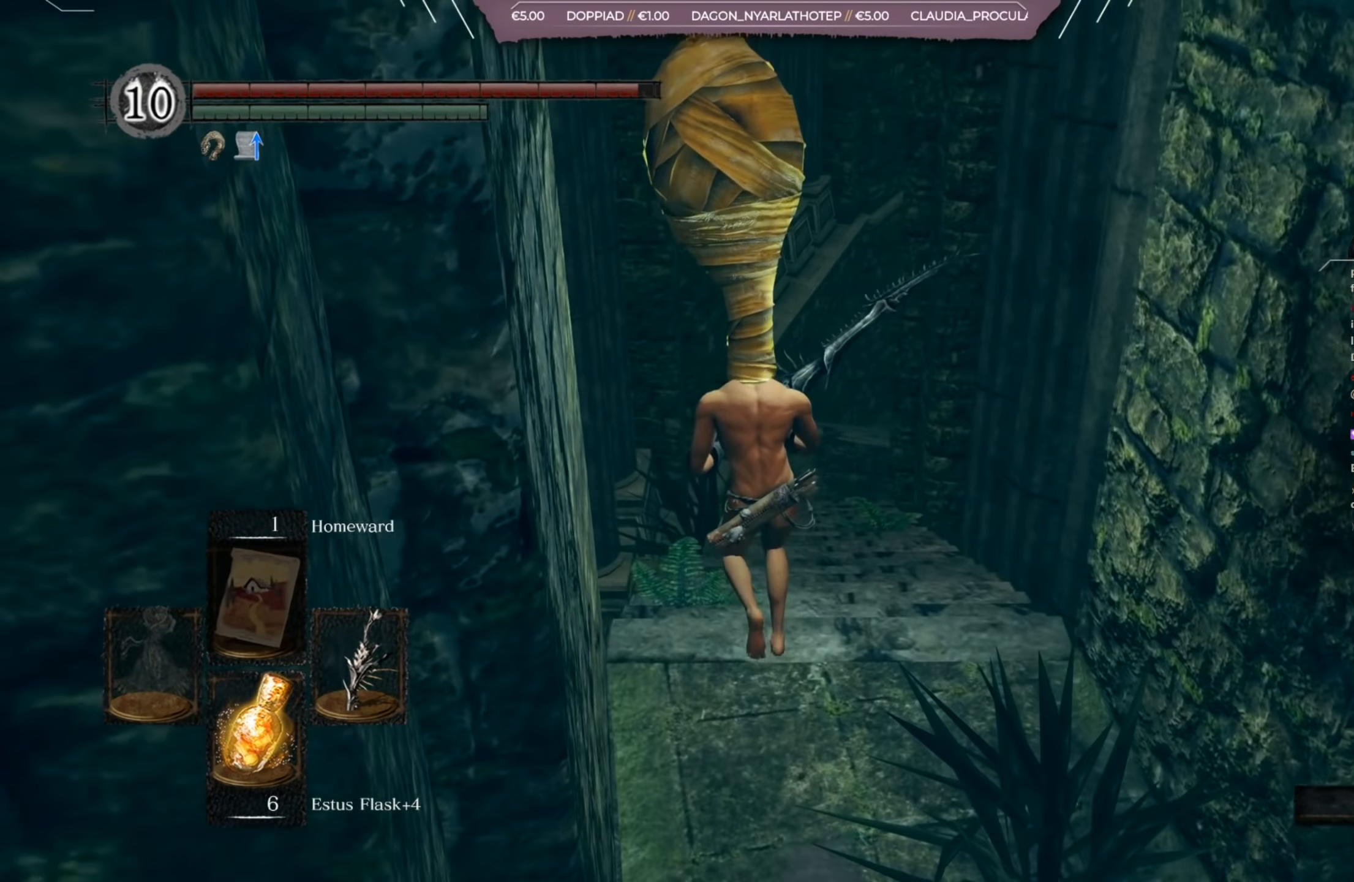
{"buttons": [], "left_stick": "up", "right_stick": "right", "events": []}